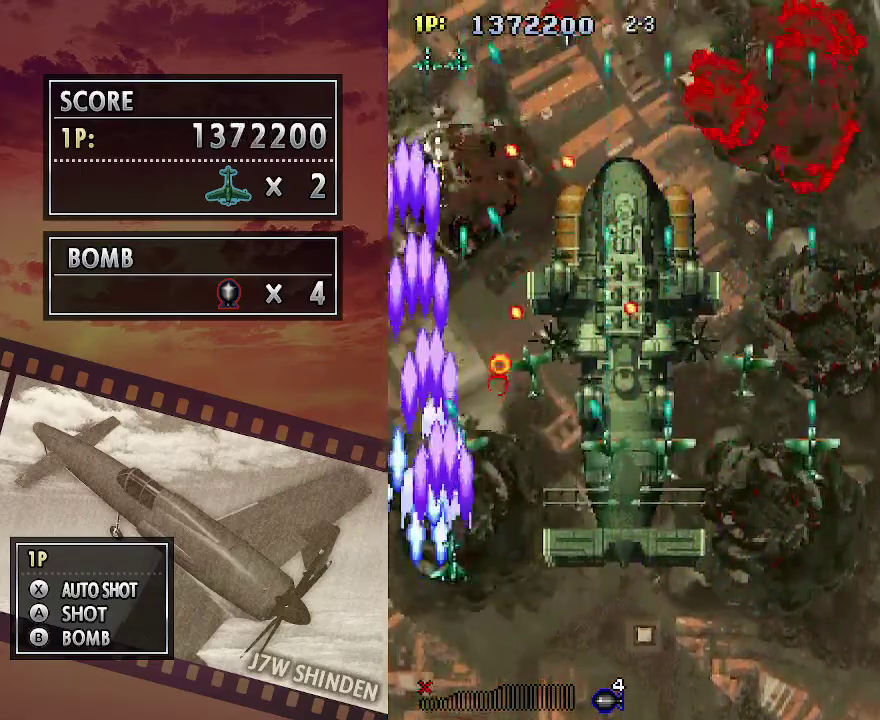
Gameplay with keyboard; each line is a JSON object with the keys held at the frame after it. "events" lists presses ("down") and releases ("up") of "c", "down", "left", "right", "up", "x" and "z" between this image and that frame as [ms after this image, input, new state], when the widget could be followed in between. No other keys are recorded. Mouse input is not recorded.
{"keys": ["c", "right", "up"], "events": [[183, "down", "up"], [317, "up", "down"]]}
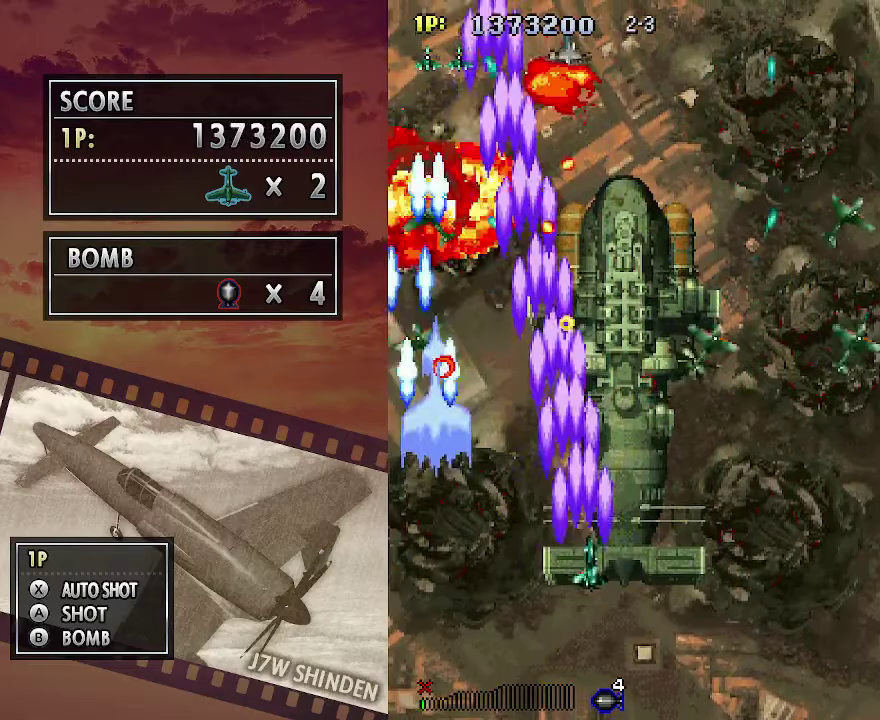
{"keys": ["c", "right"], "events": [[83, "up", "up"]]}
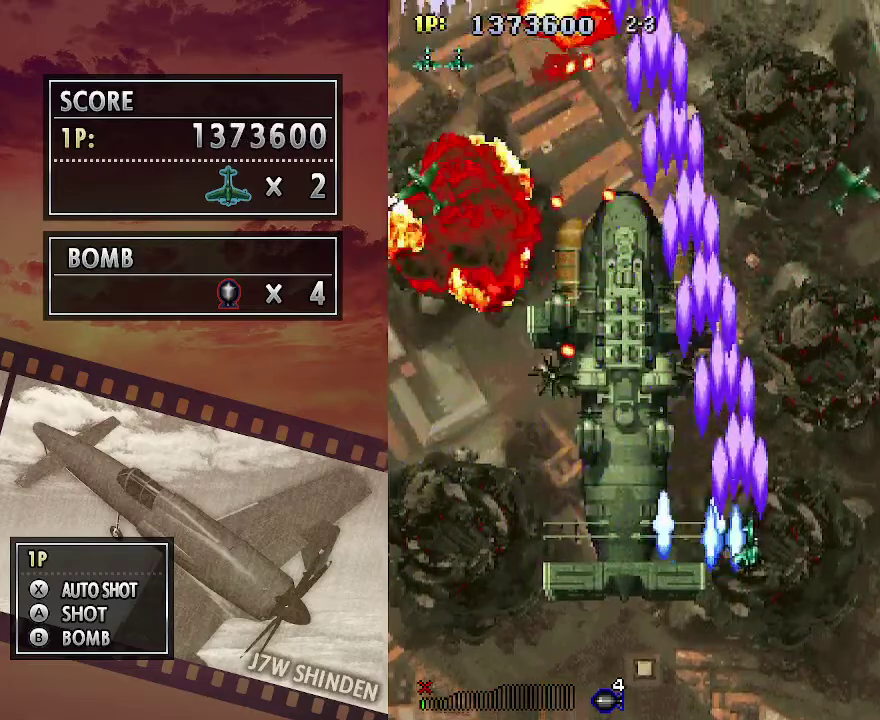
{"keys": ["c", "left"], "events": [[333, "right", "up"], [433, "left", "down"]]}
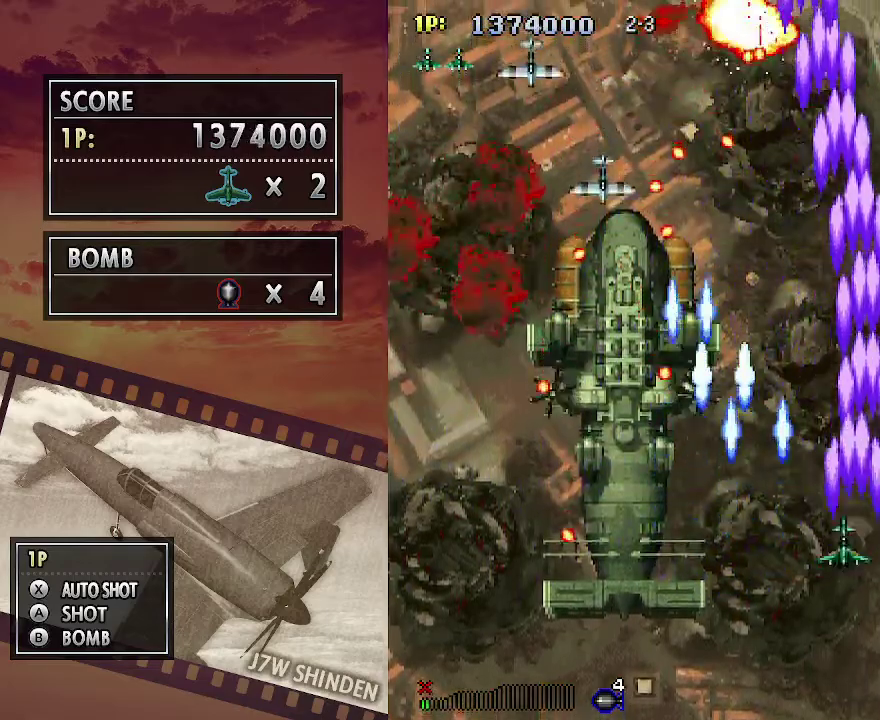
{"keys": ["c", "left"], "events": [[17, "down", "down"], [350, "down", "up"]]}
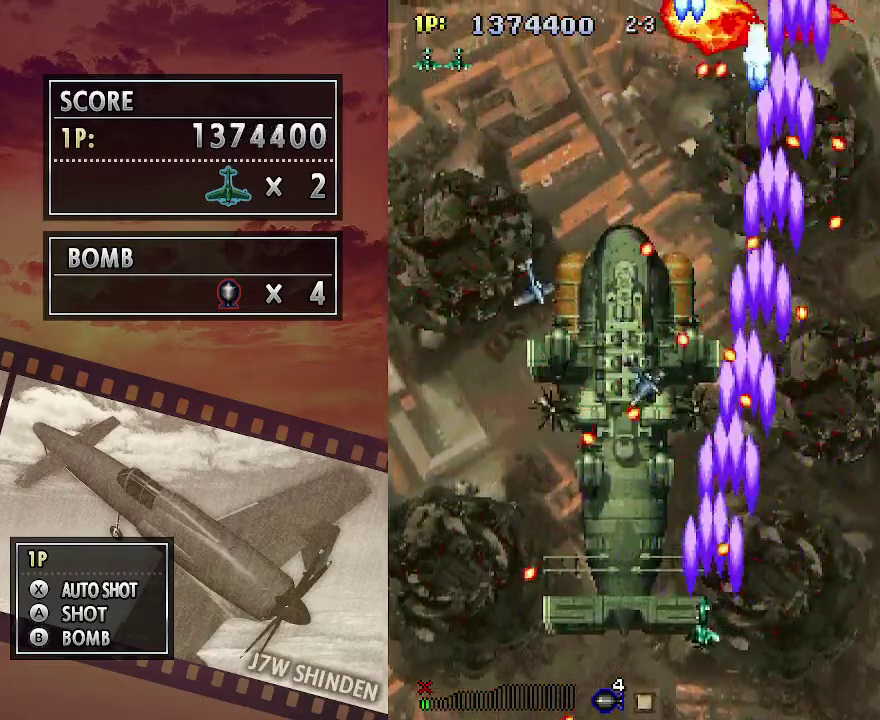
{"keys": ["c", "left"], "events": [[200, "down", "down"], [283, "down", "up"]]}
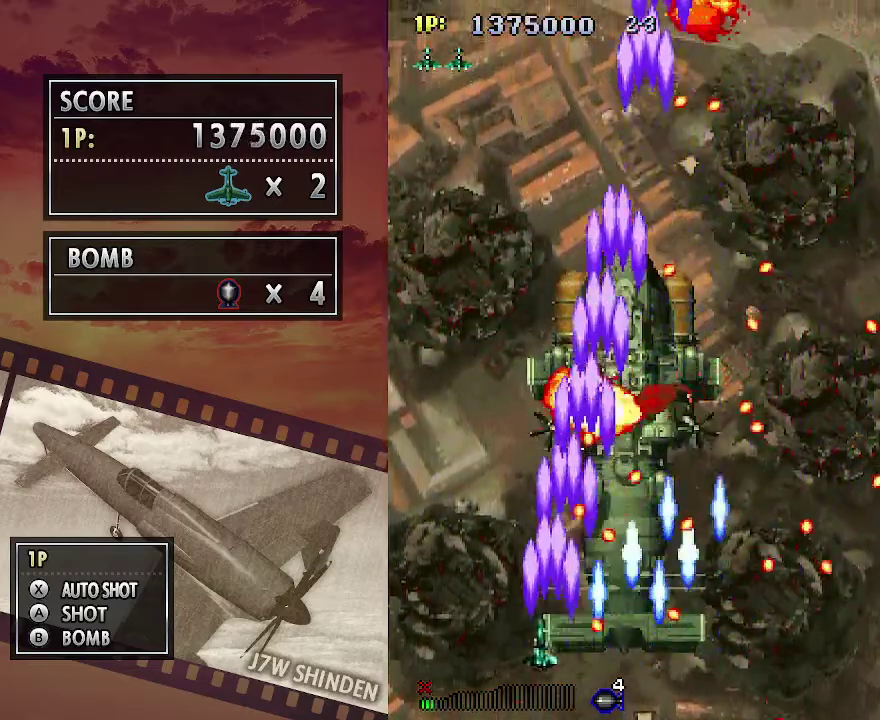
{"keys": ["c", "right", "up"], "events": [[217, "up", "down"], [400, "left", "up"], [500, "right", "down"]]}
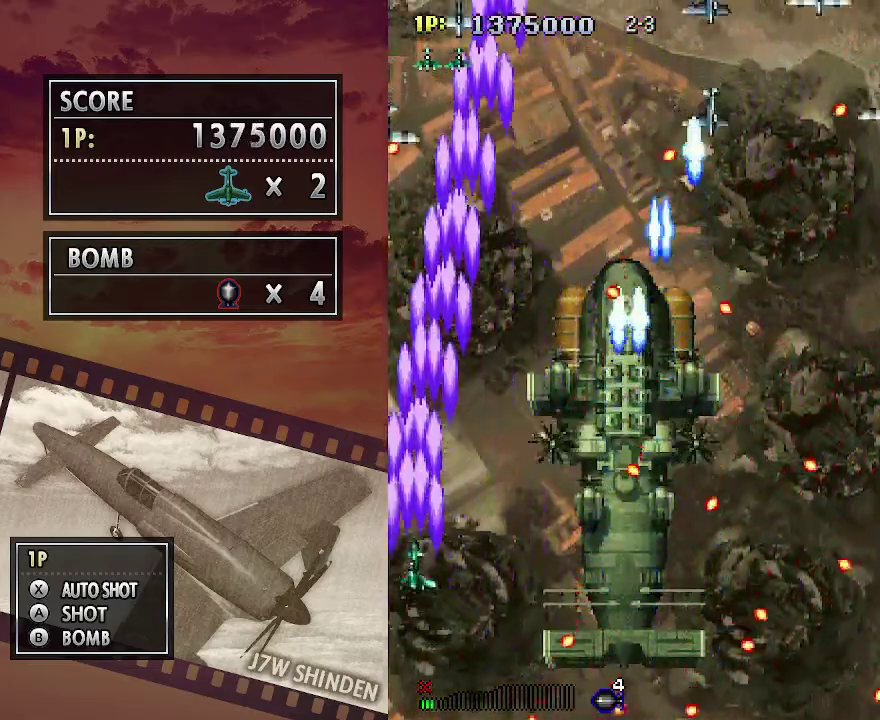
{"keys": ["c", "down", "right"], "events": [[117, "up", "up"], [317, "down", "down"]]}
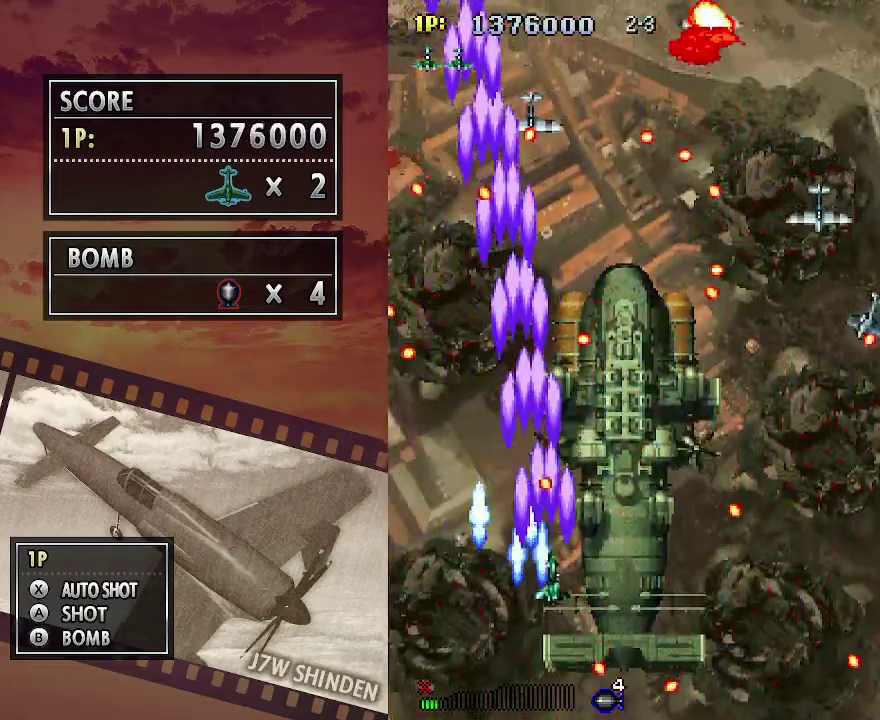
{"keys": ["c", "down", "right"], "events": [[33, "down", "up"], [83, "right", "up"], [167, "right", "down"], [400, "down", "down"]]}
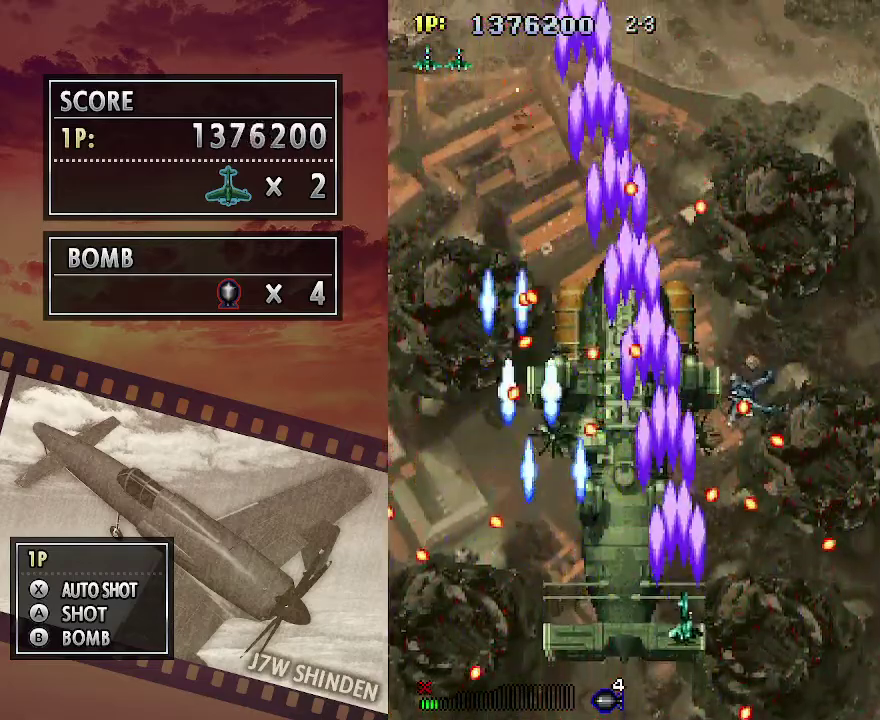
{"keys": ["c", "right", "up"], "events": [[50, "down", "up"], [150, "up", "down"], [267, "up", "up"], [467, "up", "down"]]}
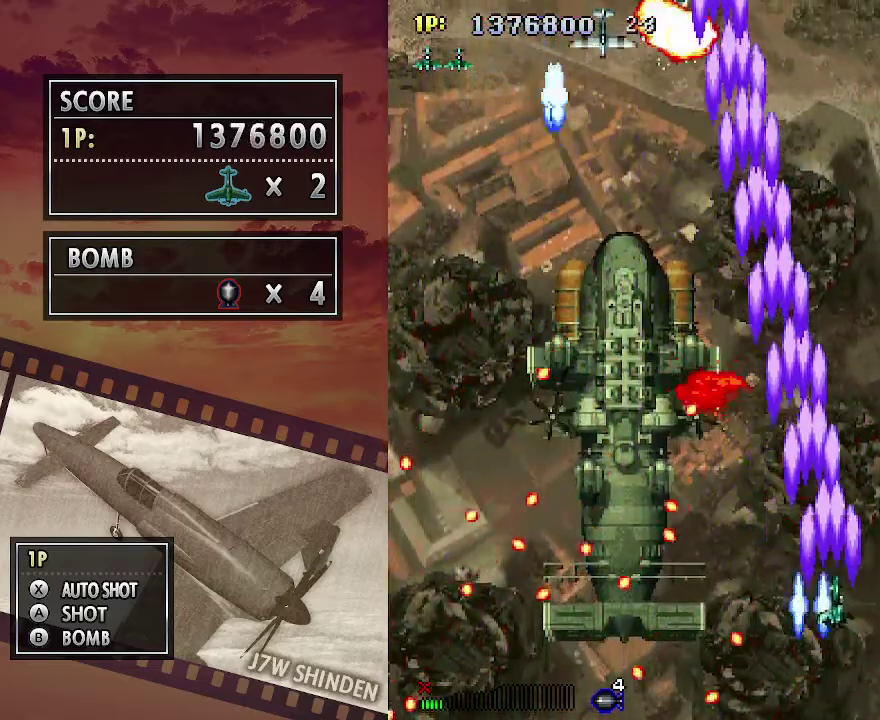
{"keys": ["c", "left"], "events": [[150, "left", "down"], [150, "right", "up"], [233, "up", "up"]]}
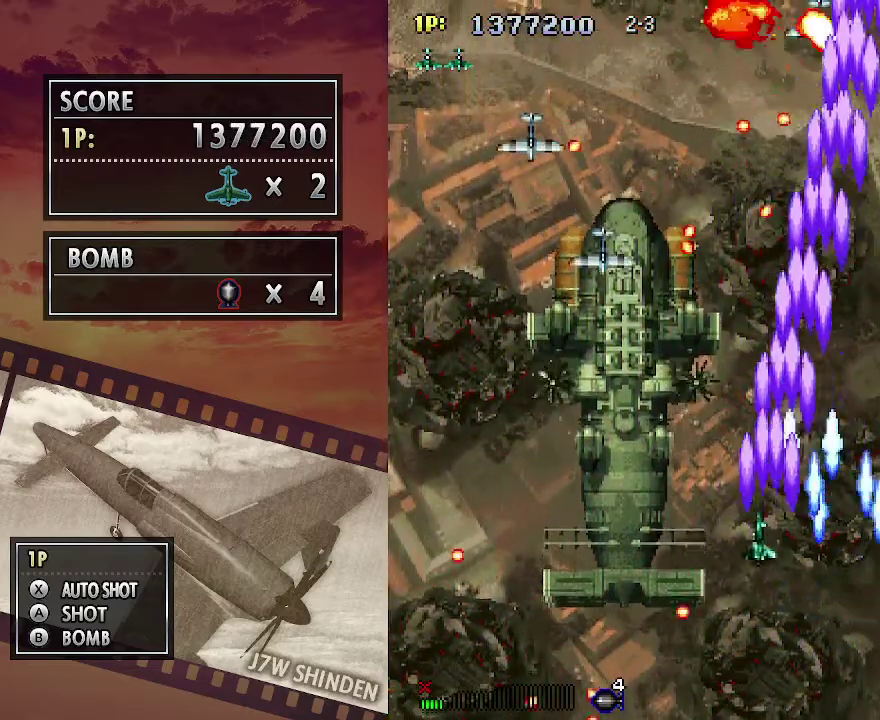
{"keys": ["c", "left"], "events": [[117, "down", "down"], [217, "down", "up"], [350, "down", "down"], [450, "down", "up"]]}
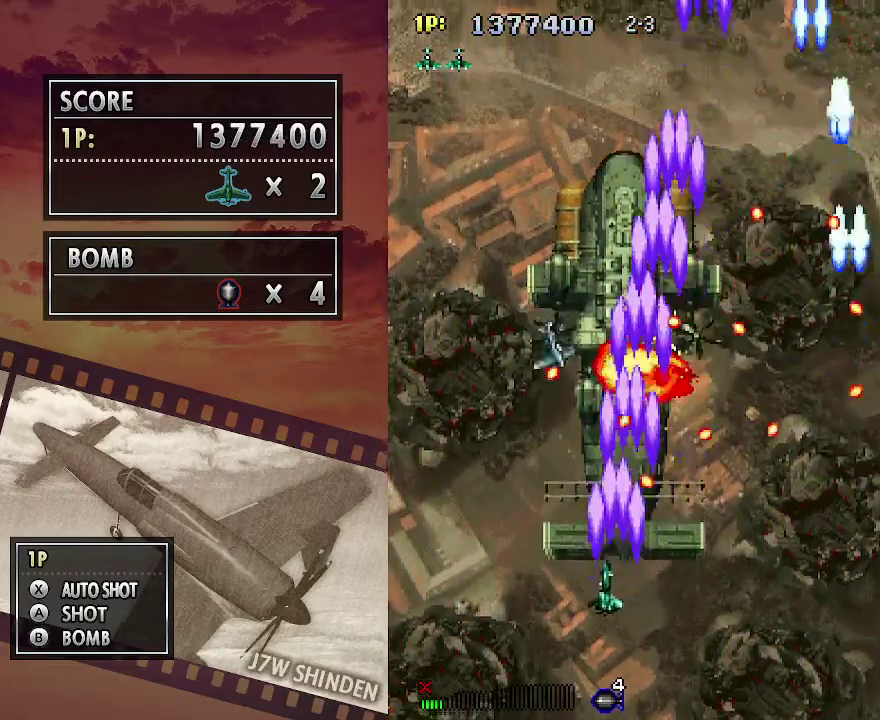
{"keys": ["c", "left", "up"], "events": [[50, "down", "down"], [133, "down", "up"], [467, "up", "down"]]}
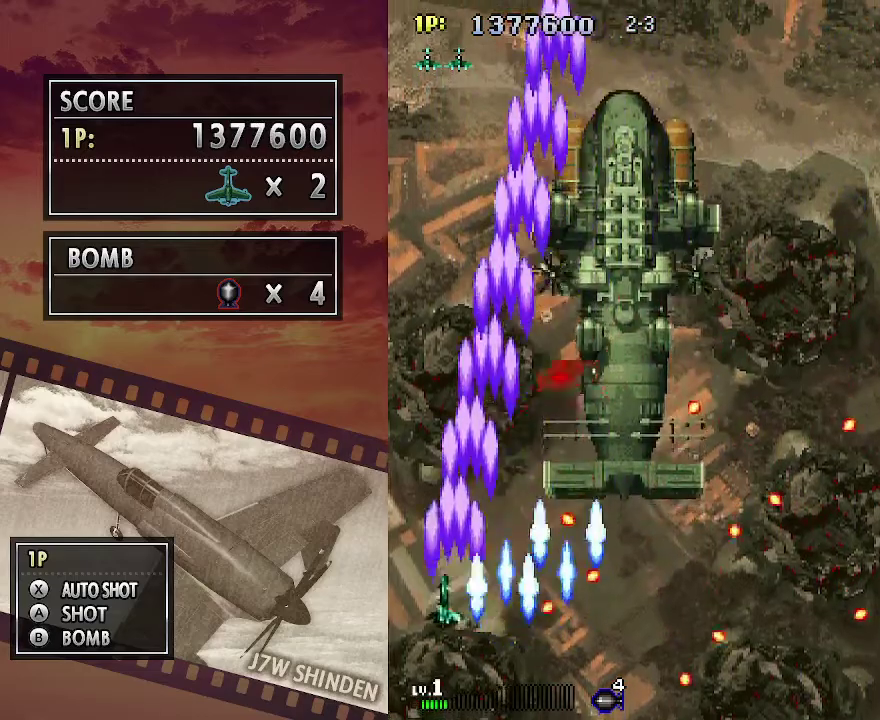
{"keys": ["c", "right"], "events": [[200, "left", "up"], [217, "right", "down"], [250, "up", "up"], [350, "right", "up"], [450, "right", "down"]]}
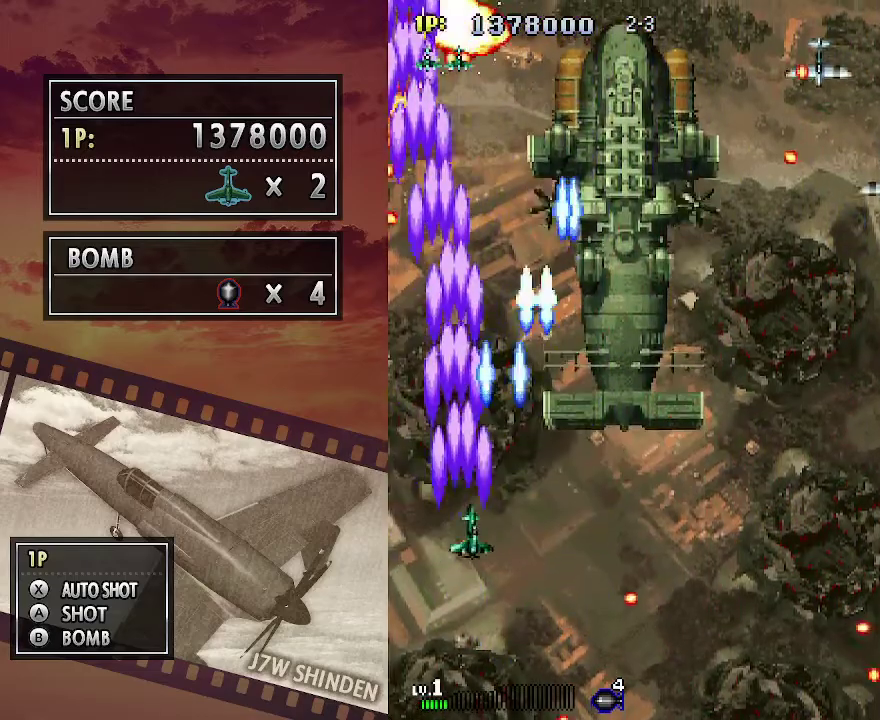
{"keys": ["c", "right"], "events": [[200, "down", "down"], [283, "down", "up"], [283, "right", "up"], [350, "right", "down"], [383, "down", "down"], [467, "down", "up"]]}
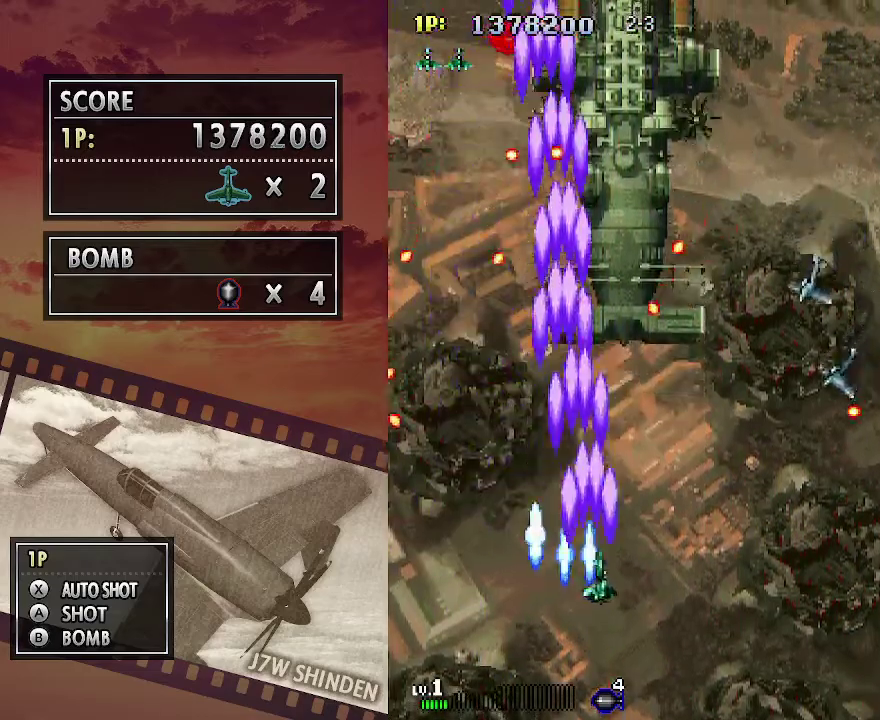
{"keys": ["c", "right"], "events": [[100, "down", "down"], [283, "down", "up"], [300, "right", "up"], [367, "right", "down"]]}
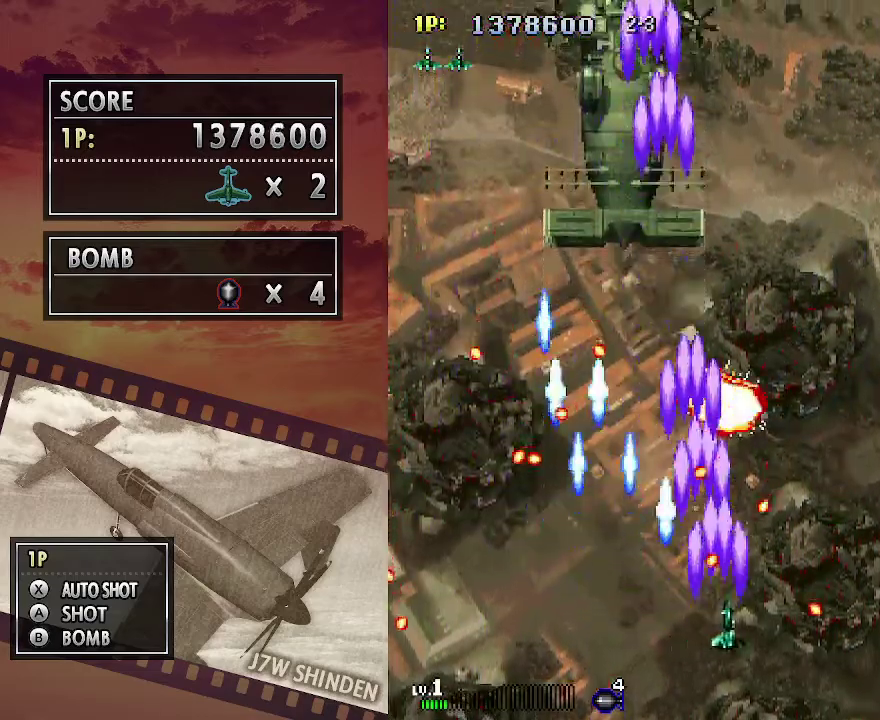
{"keys": ["c", "left", "up", "z"], "events": [[17, "z", "down"], [200, "up", "down"], [350, "right", "up"], [433, "left", "down"]]}
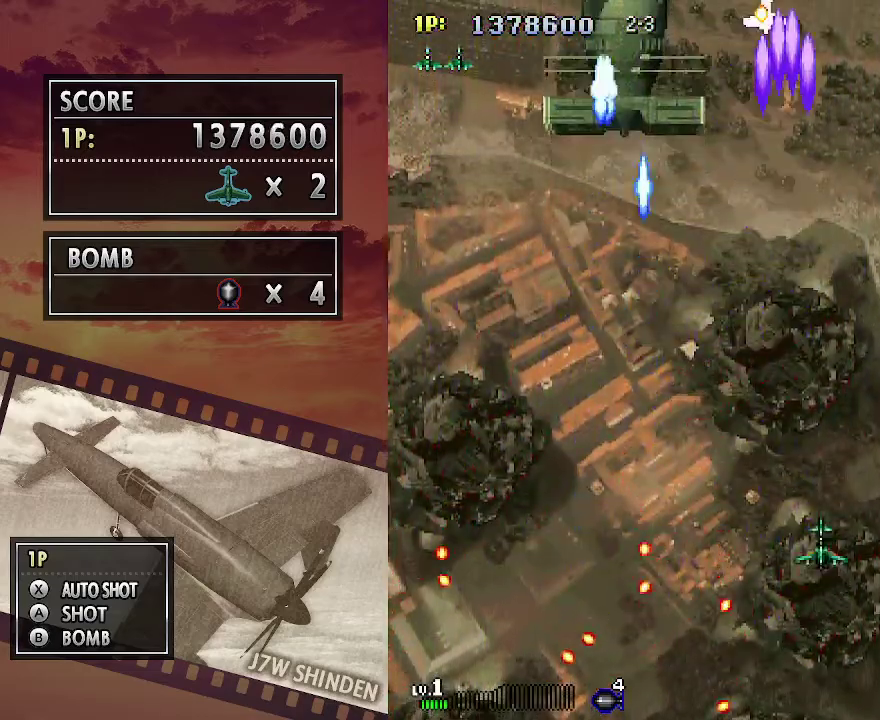
{"keys": ["c"], "events": [[133, "z", "up"], [183, "left", "up"], [267, "up", "up"]]}
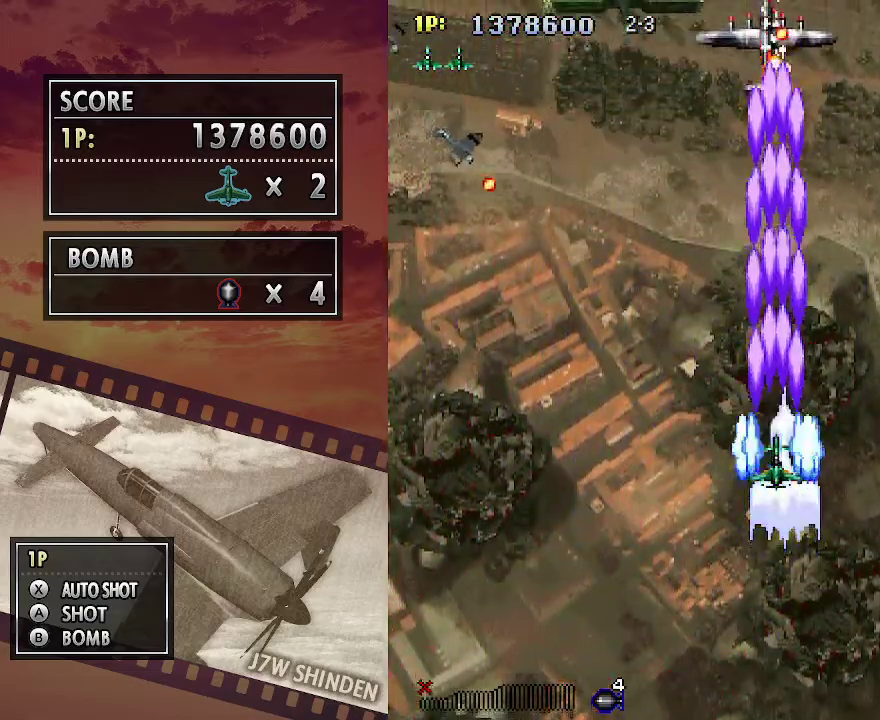
{"keys": ["c", "down"], "events": [[267, "down", "down"], [333, "down", "up"], [417, "down", "down"]]}
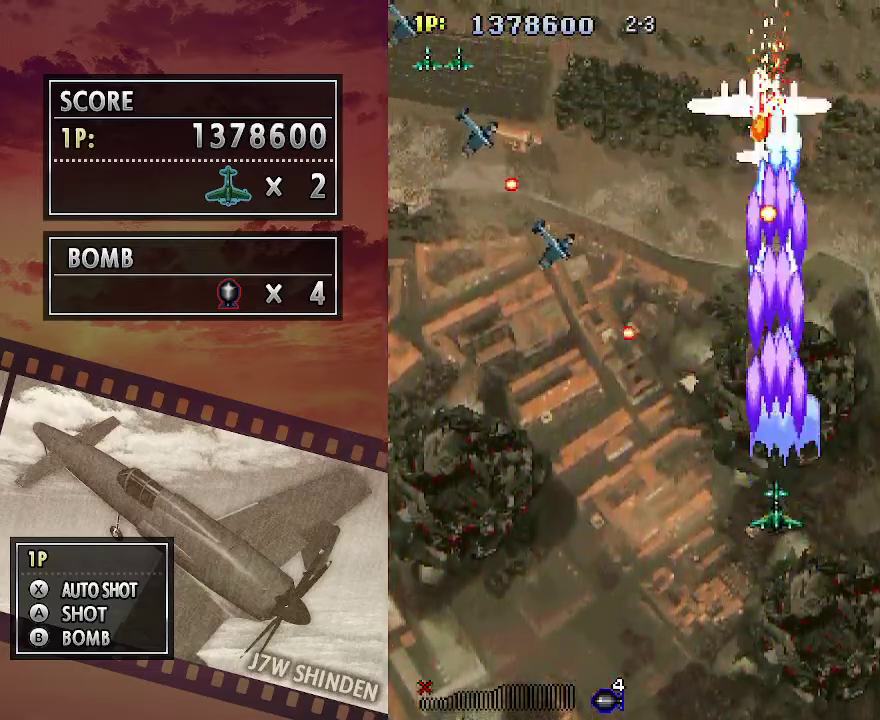
{"keys": ["c", "left"], "events": [[50, "left", "down"], [133, "left", "up"], [250, "left", "down"], [467, "down", "up"]]}
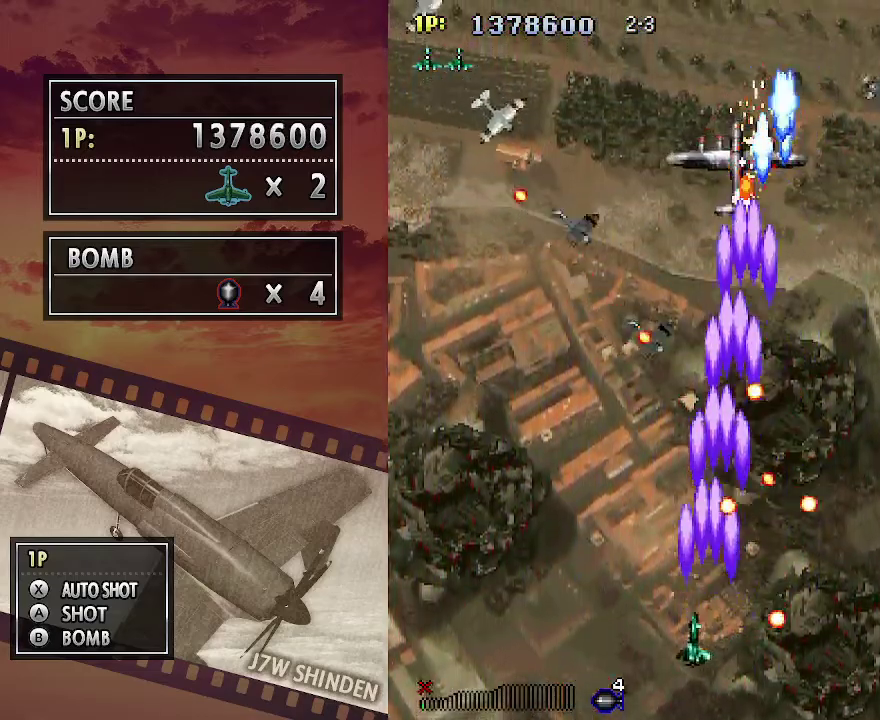
{"keys": ["left"], "events": [[267, "up", "down"], [283, "left", "up"], [300, "up", "up"], [400, "left", "down"], [500, "c", "up"]]}
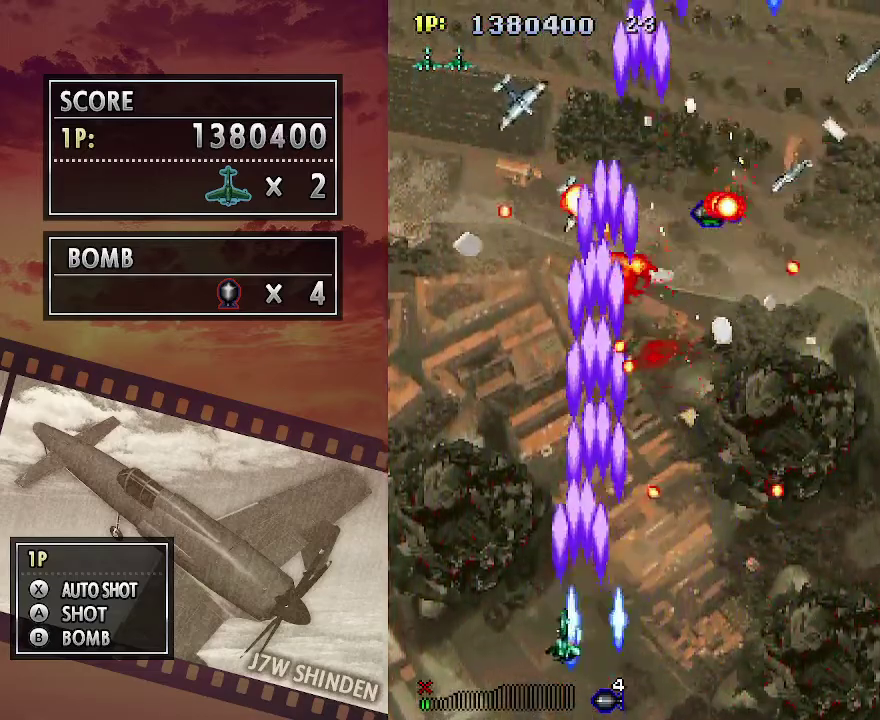
{"keys": ["left", "up"], "events": [[183, "up", "down"]]}
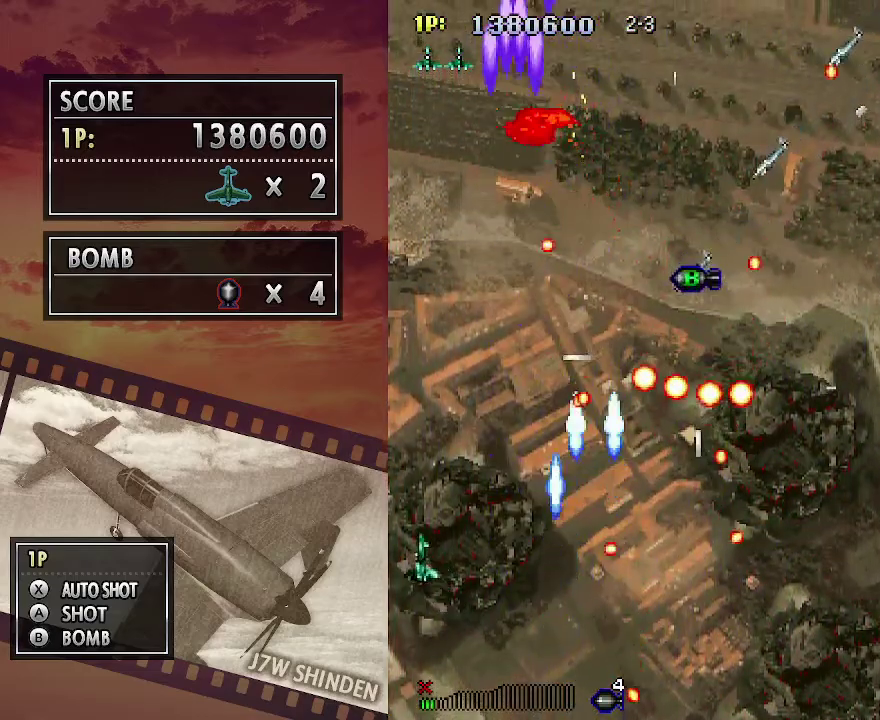
{"keys": ["down"], "events": [[33, "left", "up"], [283, "up", "up"], [417, "down", "down"]]}
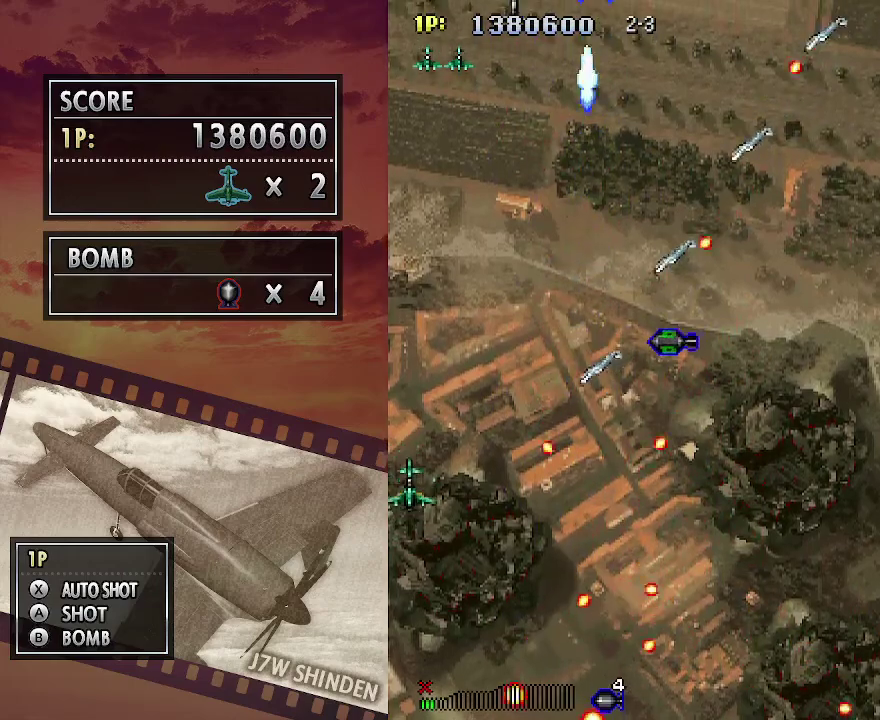
{"keys": ["right"], "events": [[33, "down", "up"], [117, "down", "down"], [267, "right", "down"], [333, "down", "up"]]}
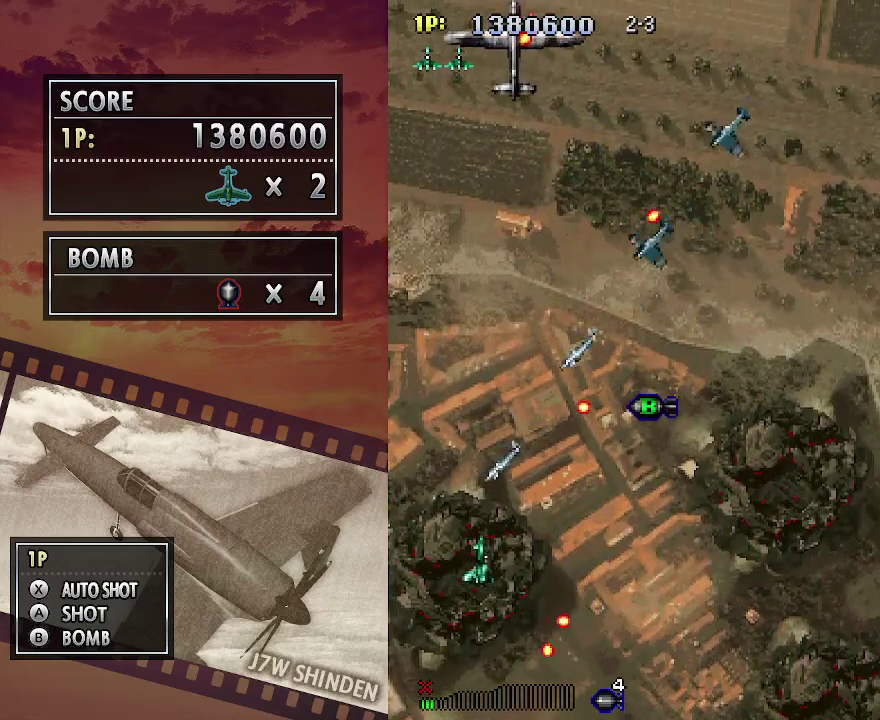
{"keys": ["right", "up"], "events": [[283, "up", "down"], [367, "right", "up"], [467, "right", "down"]]}
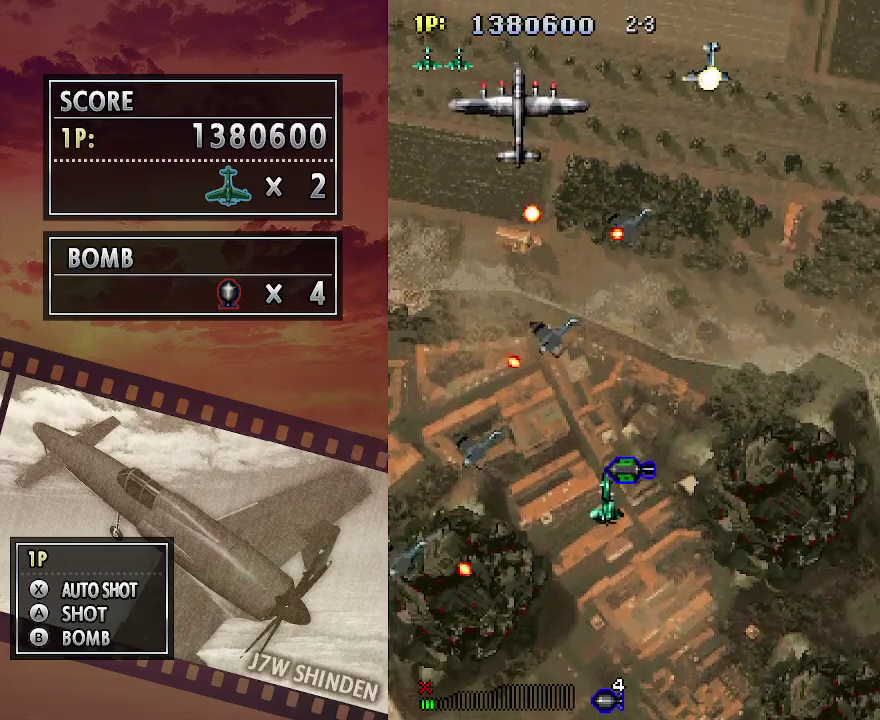
{"keys": ["right"], "events": [[117, "up", "up"]]}
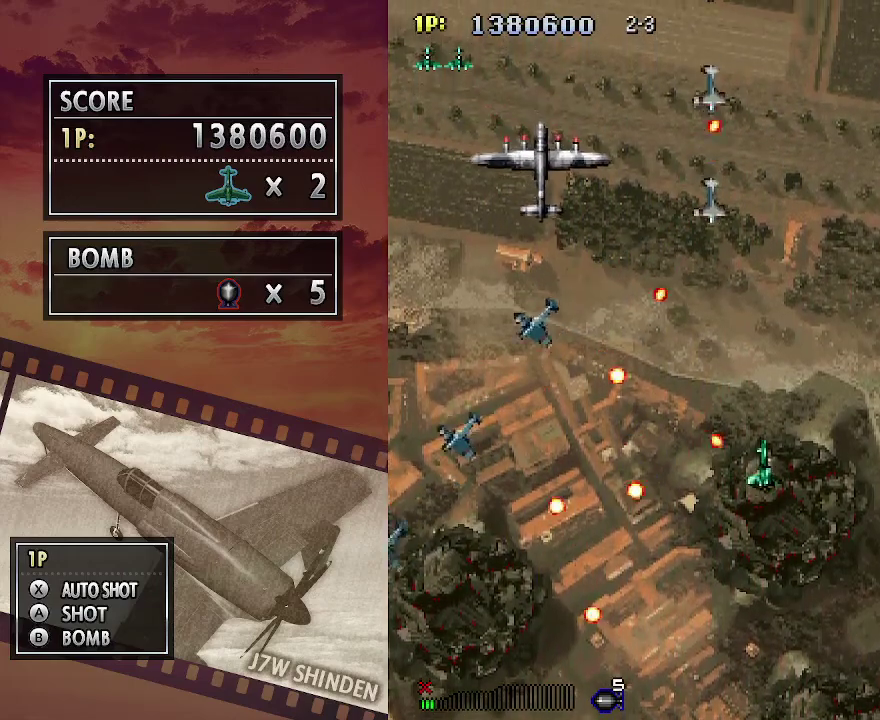
{"keys": [], "events": [[67, "up", "down"], [450, "up", "up"], [500, "right", "up"]]}
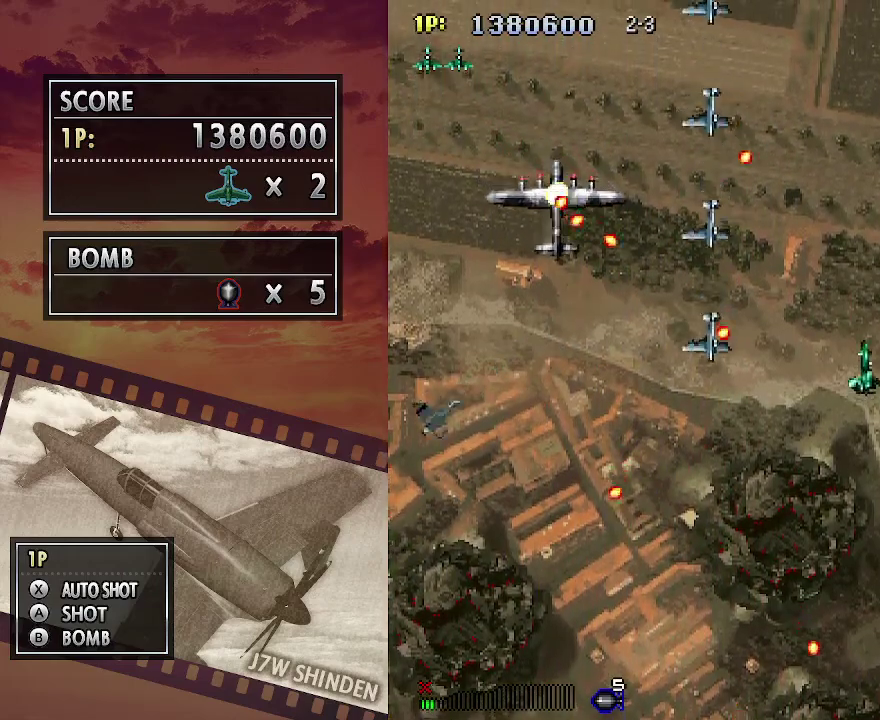
{"keys": ["down"], "events": [[183, "down", "down"], [250, "down", "up"], [333, "down", "down"]]}
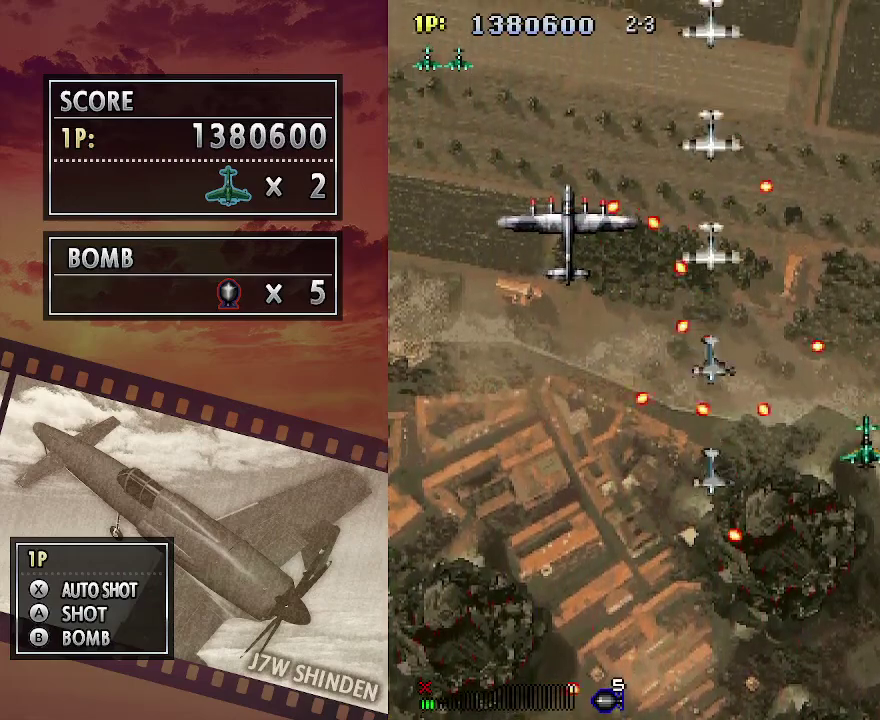
{"keys": [], "events": [[367, "down", "up"]]}
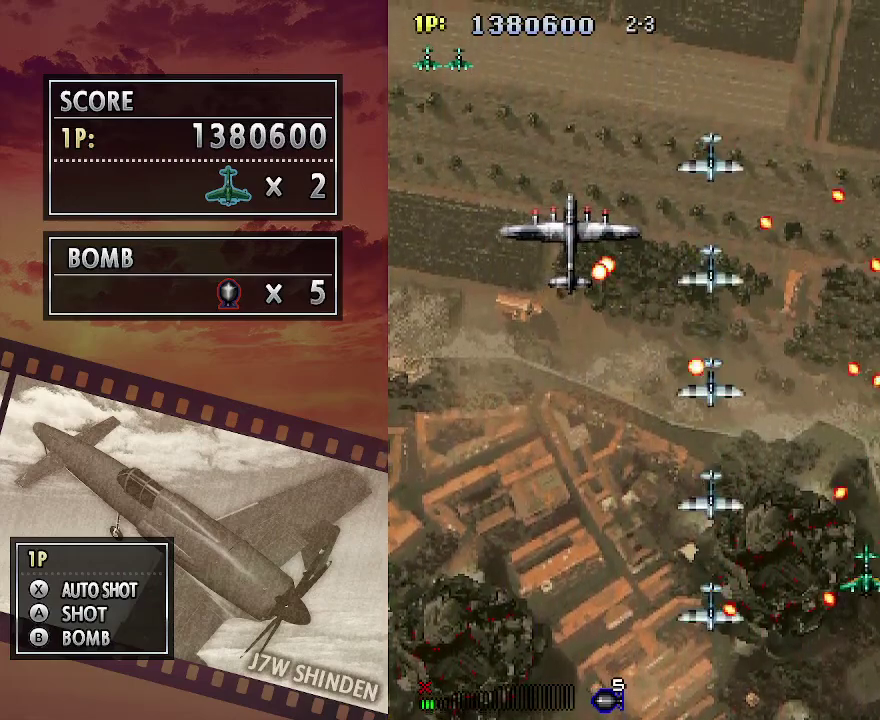
{"keys": ["down", "left"], "events": [[83, "left", "down"], [100, "down", "down"], [317, "left", "up"], [467, "left", "down"]]}